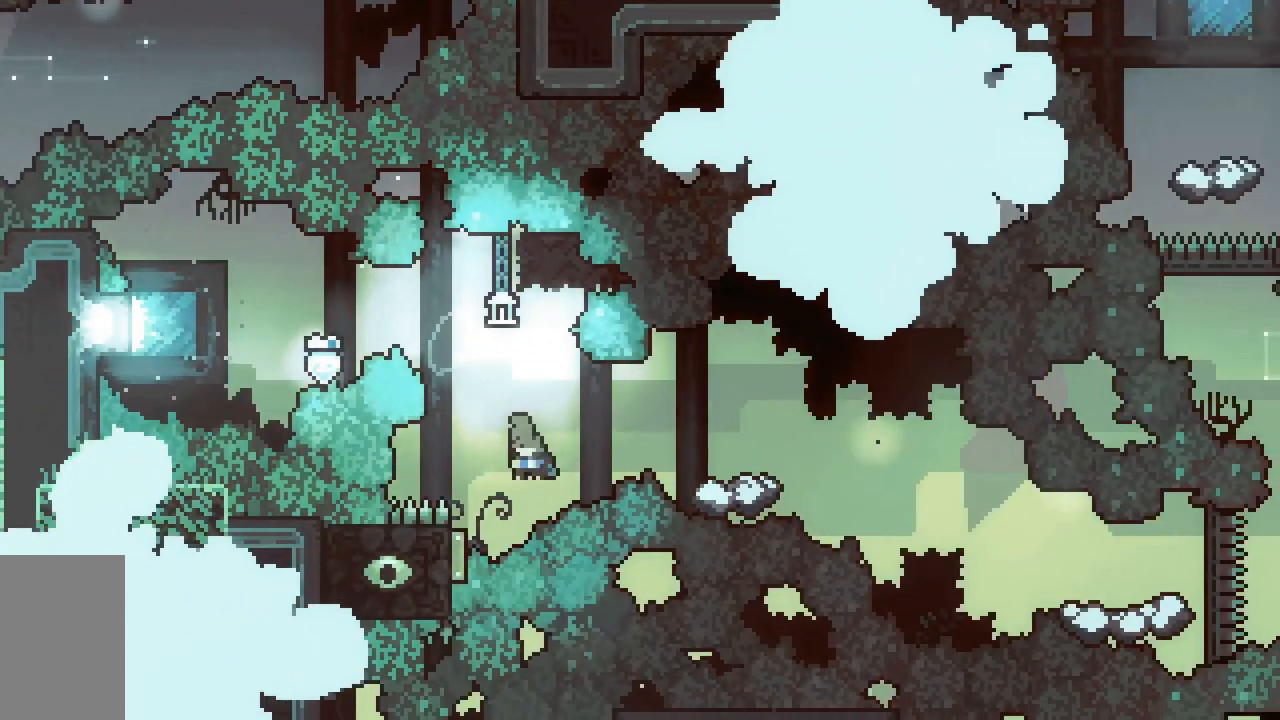
Gameplay with keyboard; each line is a JSON object with the keys held at the frame after it. "events" lists presses ("down") and releases ("up") of "dash", "demo", "down", "grab", "jump", "jump2", "left", "right", "talk" and "up" between this image and that frame as [ms after this image, input, new state], when the widget could be followed in between. No other keys are recorded. Mouse input is not recorded. Key names are as the overlay labels them; some are game actions (e.g. jump) rather than physical keys.
{"keys": ["dash", "down", "jump2", "right"], "events": [[217, "dash", "up"], [217, "left", "up"], [217, "right", "down"], [267, "jump2", "up"], [317, "dash", "down"], [500, "jump2", "down"]]}
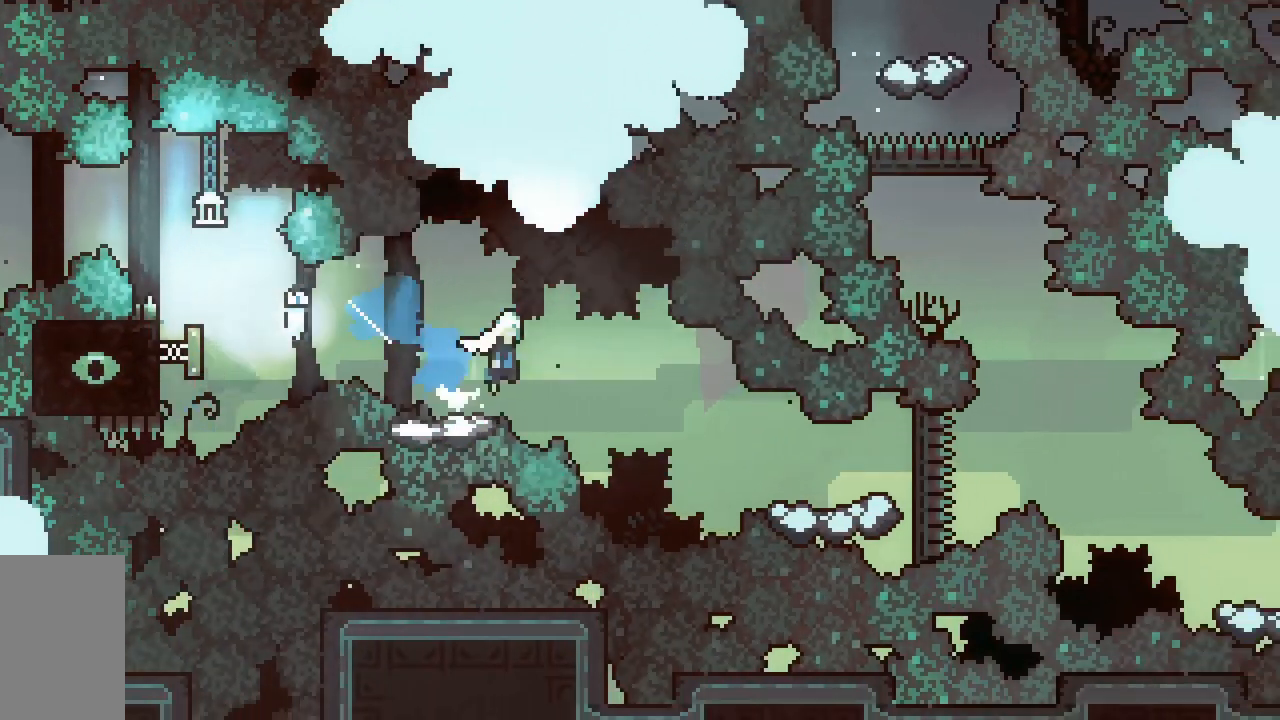
{"keys": ["down", "jump2", "right"], "events": [[17, "dash", "up"], [83, "dash", "down"], [283, "jump2", "up"], [383, "dash", "up"], [383, "down", "up"], [383, "jump2", "down"], [467, "down", "down"]]}
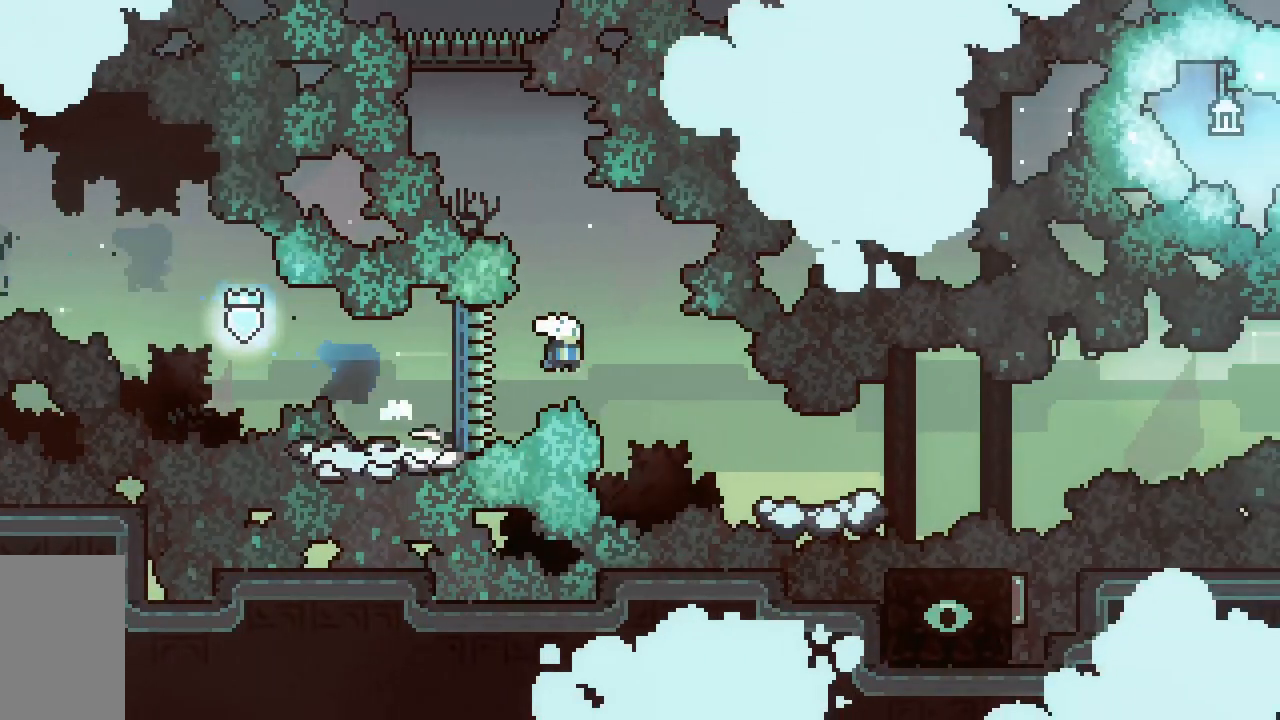
{"keys": ["dash", "jump2", "right"], "events": [[17, "dash", "down"], [150, "jump2", "up"], [200, "down", "up"], [283, "jump2", "down"]]}
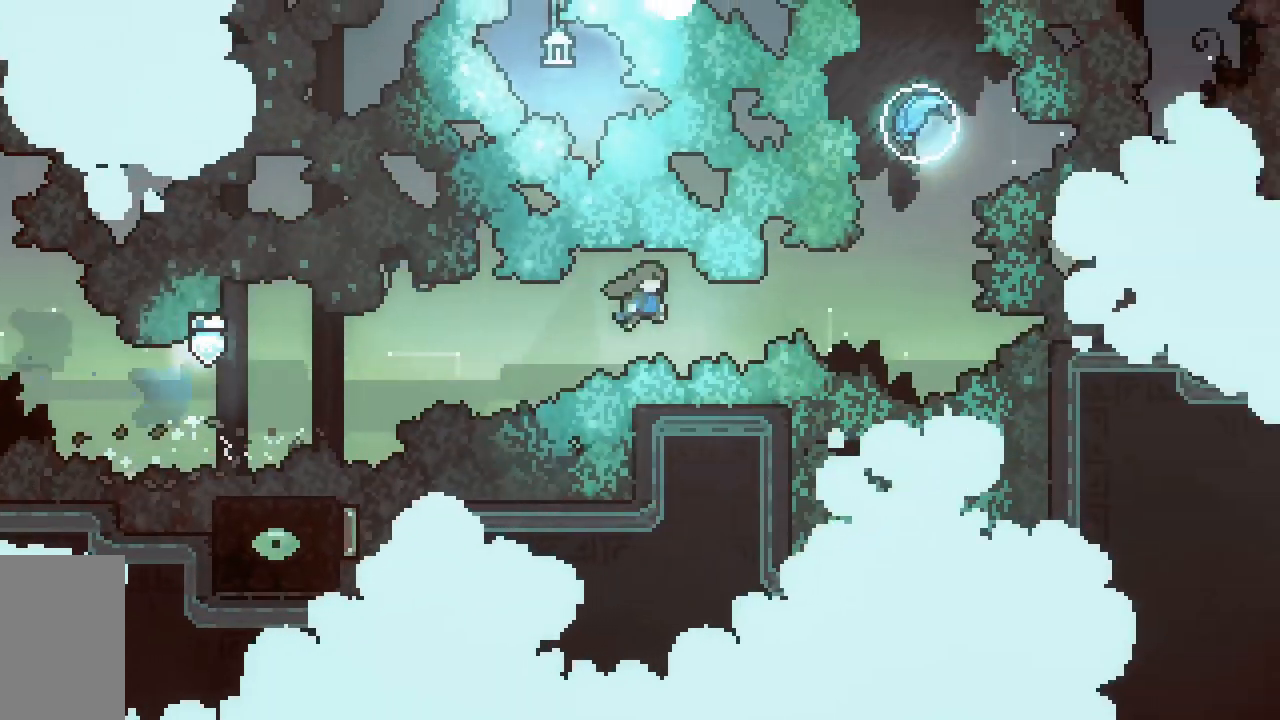
{"keys": ["down"], "events": [[117, "dash", "up"], [200, "up", "down"], [217, "dash", "down"], [217, "right", "up"], [400, "up", "up"], [500, "dash", "up"], [500, "down", "down"], [500, "jump2", "up"]]}
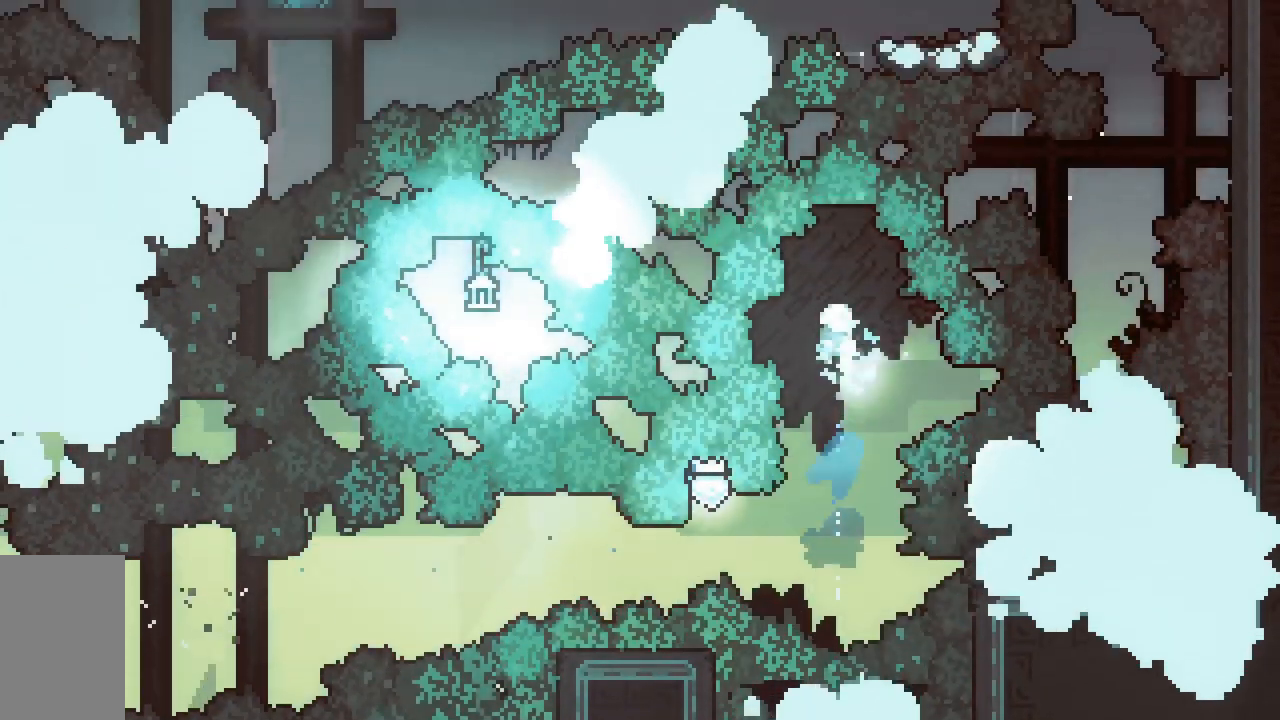
{"keys": ["down"], "events": []}
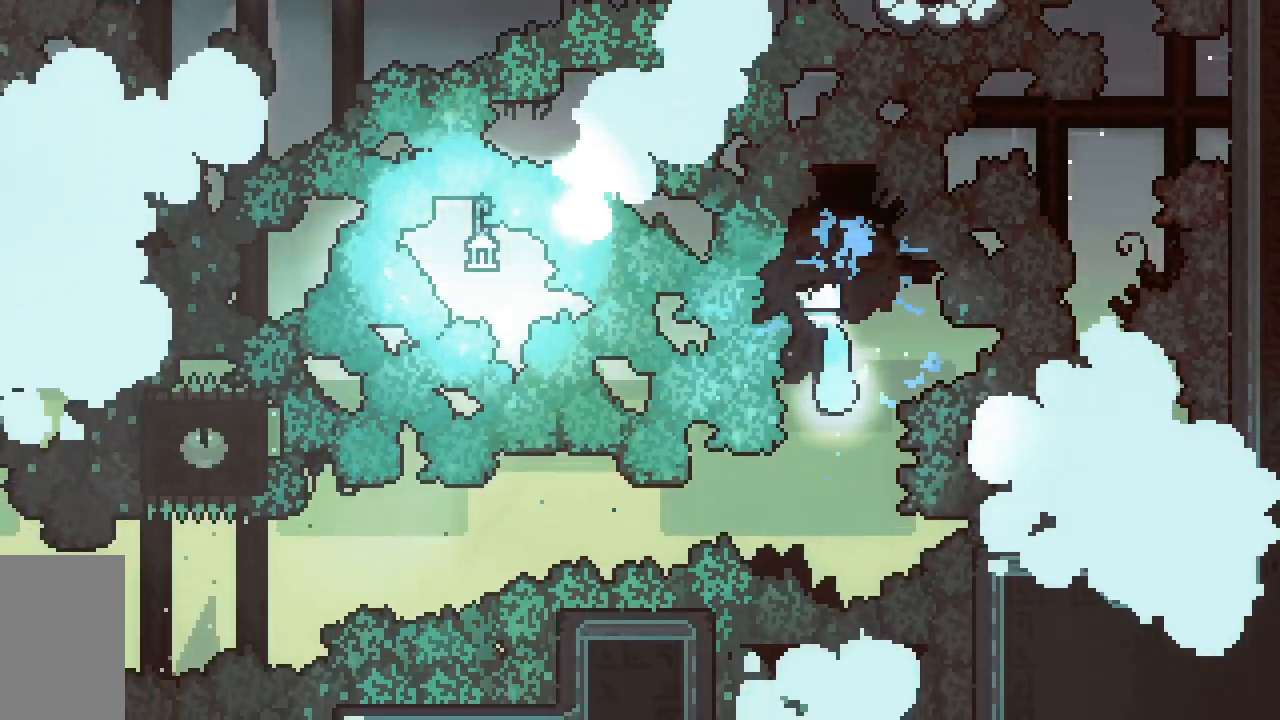
{"keys": ["left"], "events": [[50, "left", "down"], [200, "down", "up"], [433, "down", "down"], [483, "down", "up"]]}
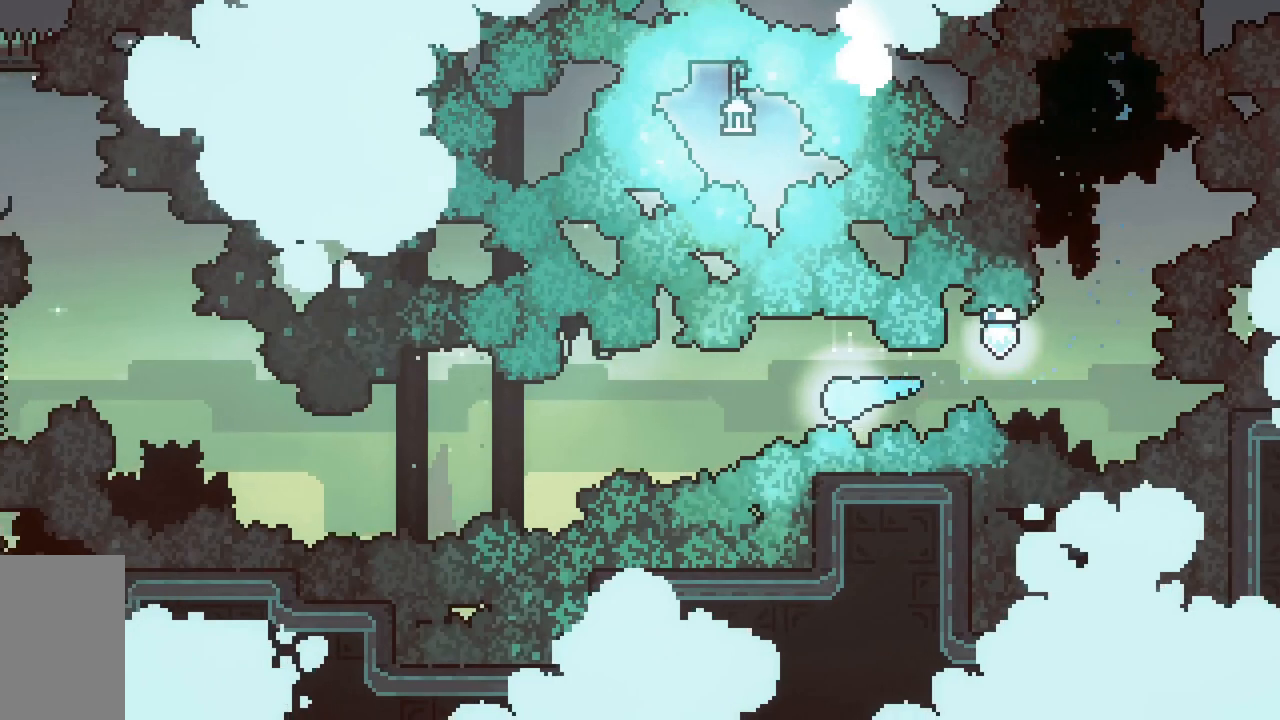
{"keys": ["left"], "events": [[133, "down", "down"], [167, "down", "up"], [317, "down", "down"], [450, "down", "up"]]}
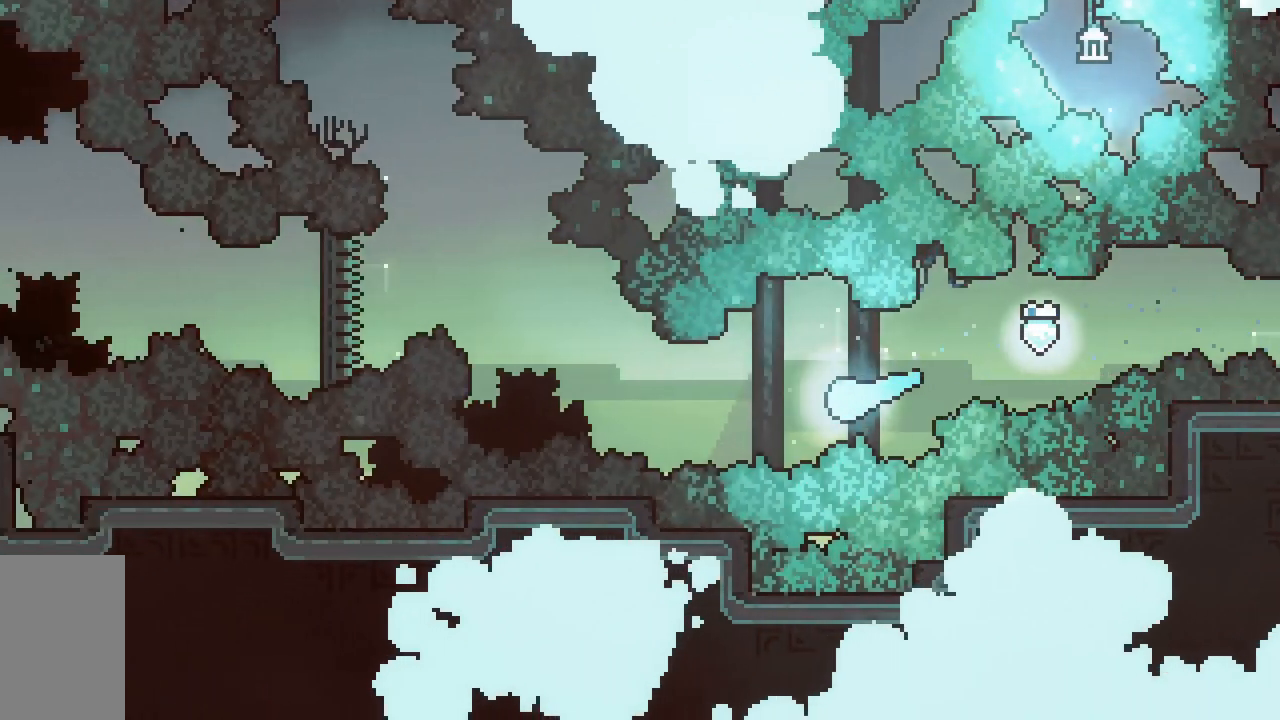
{"keys": ["left", "up"], "events": [[183, "up", "down"]]}
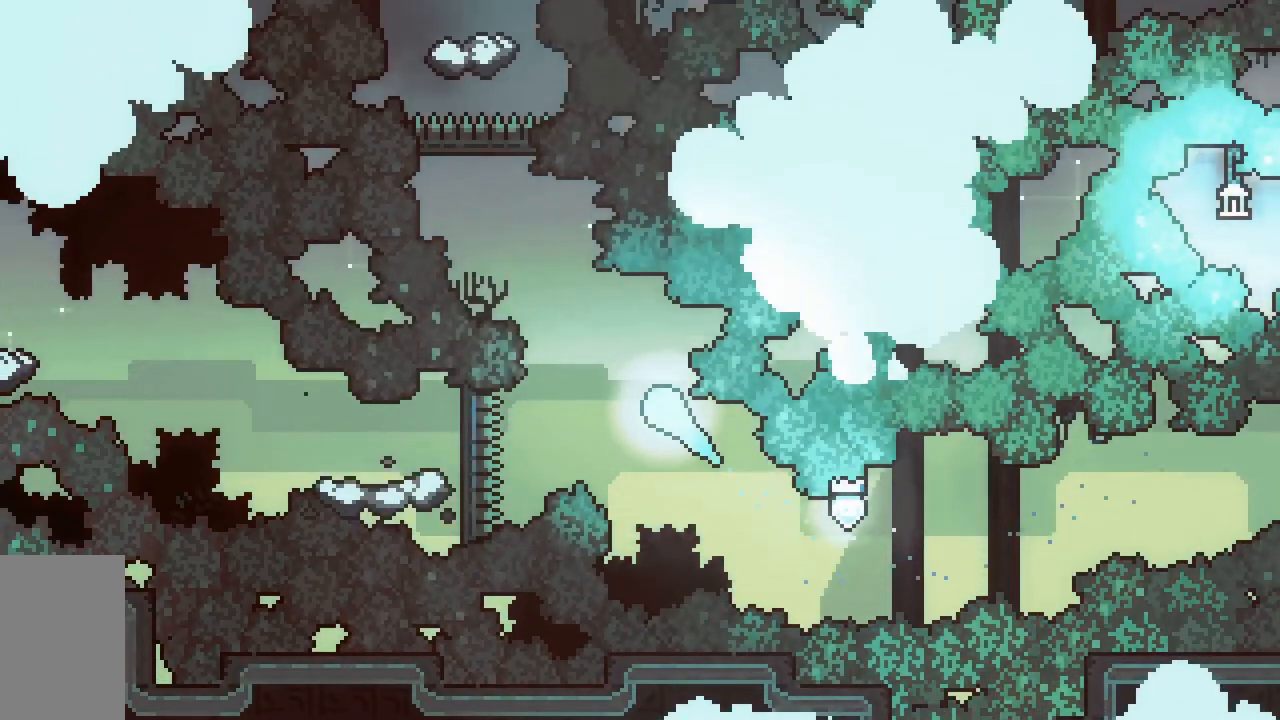
{"keys": ["dash", "up"], "events": [[283, "left", "up"], [433, "dash", "down"]]}
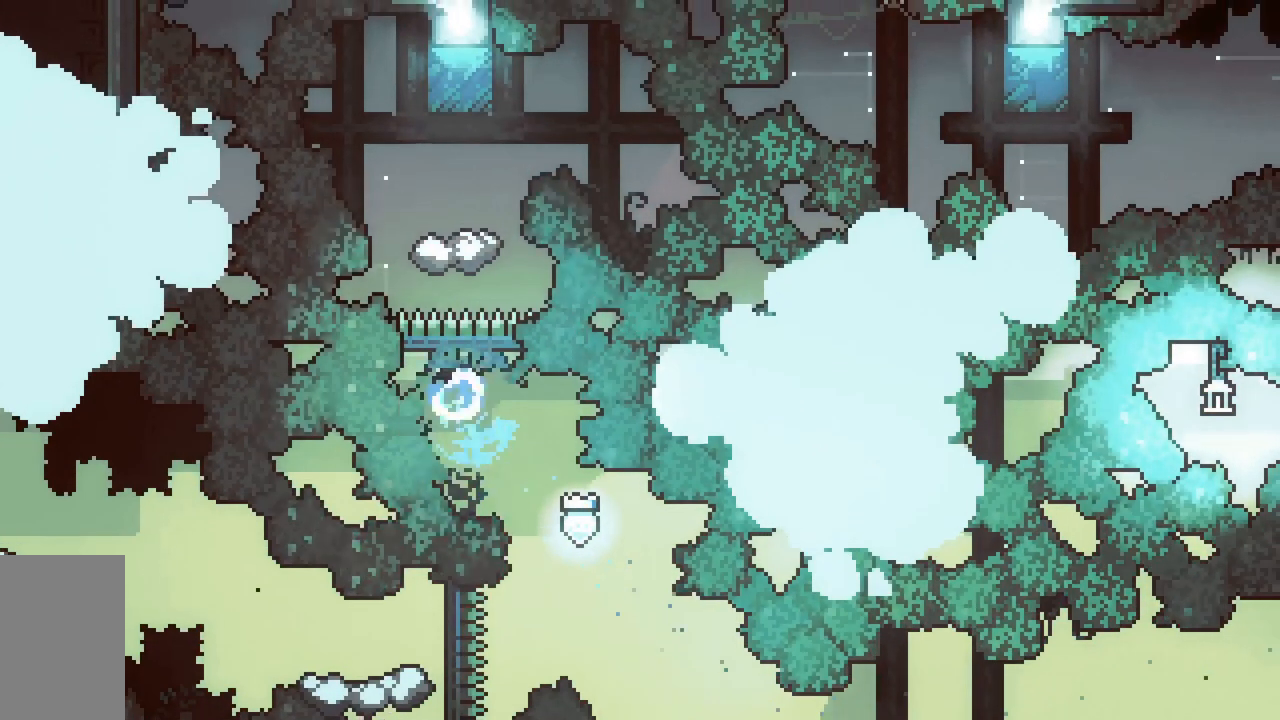
{"keys": [], "events": [[217, "dash", "up"], [217, "up", "up"]]}
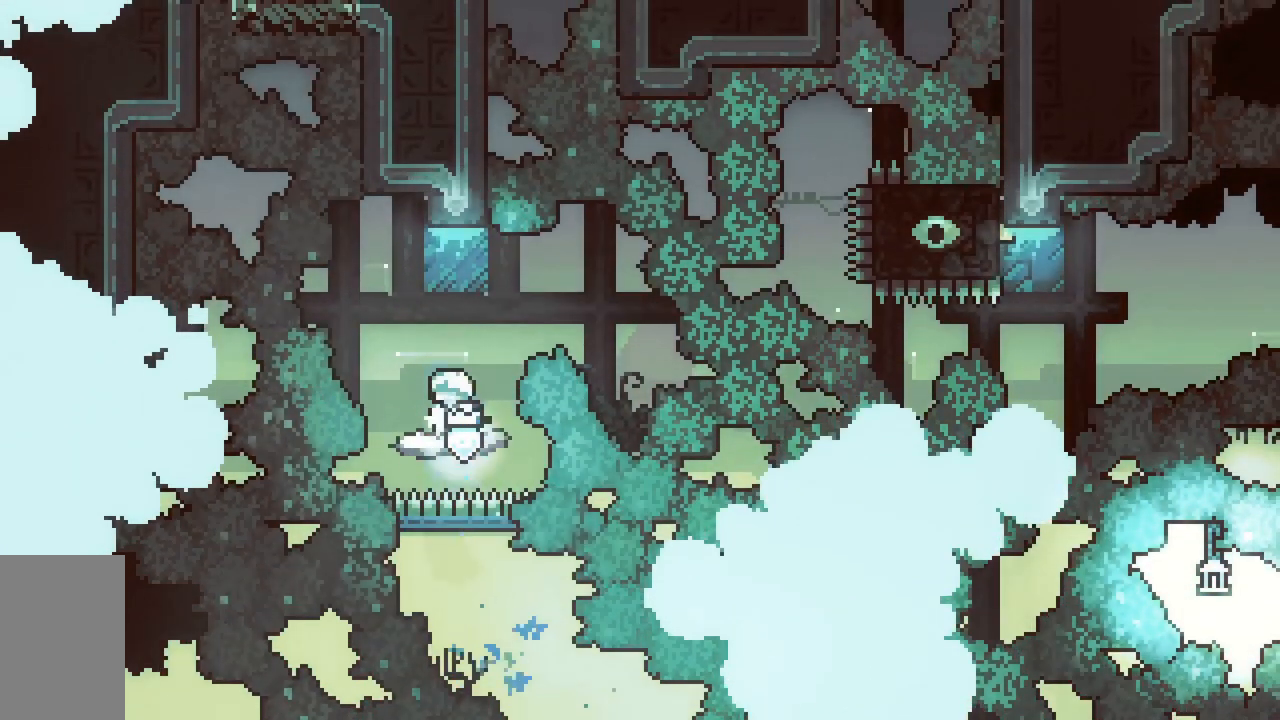
{"keys": ["jump2"], "events": [[367, "jump2", "down"]]}
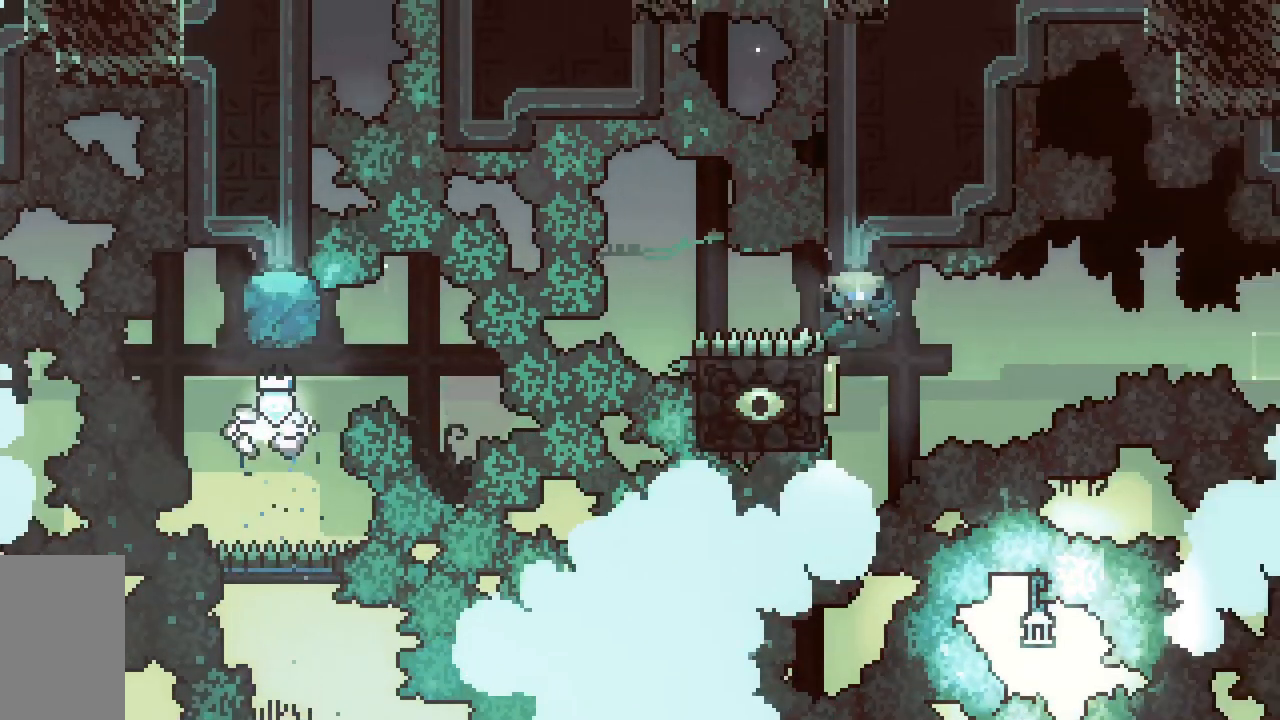
{"keys": ["jump2", "right"], "events": [[367, "right", "down"]]}
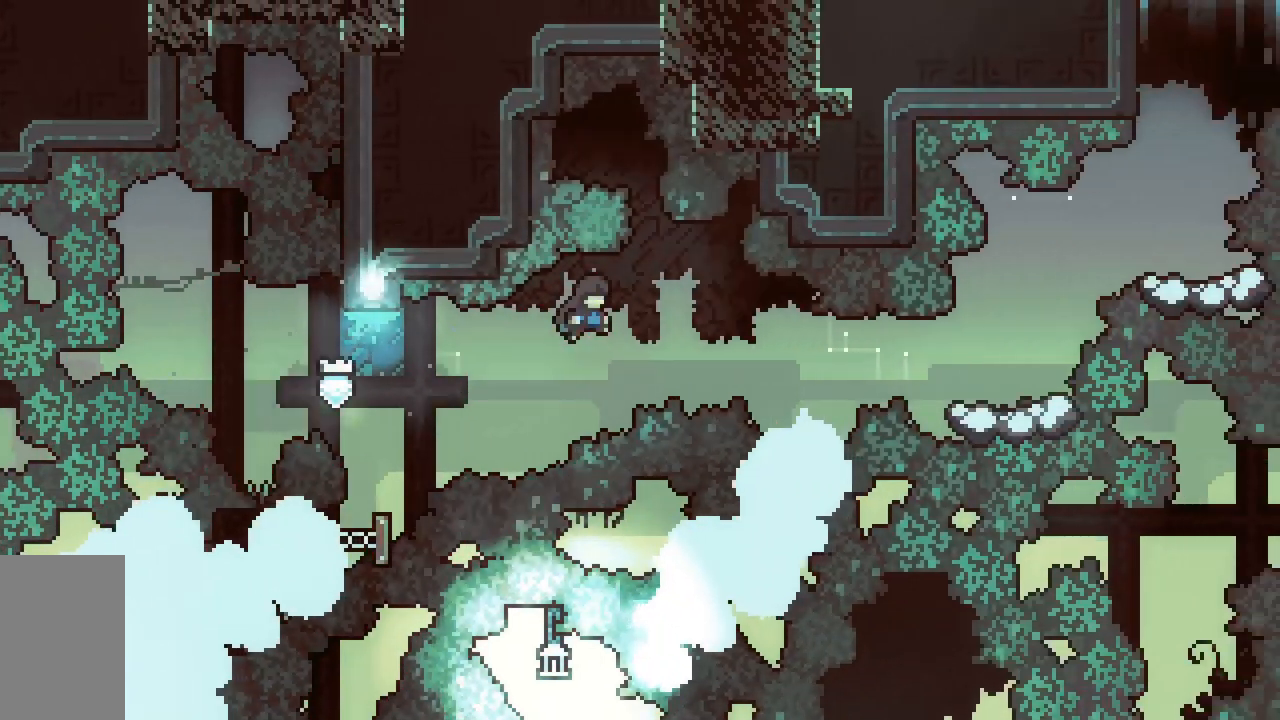
{"keys": ["dash", "jump2", "right"], "events": [[317, "dash", "down"]]}
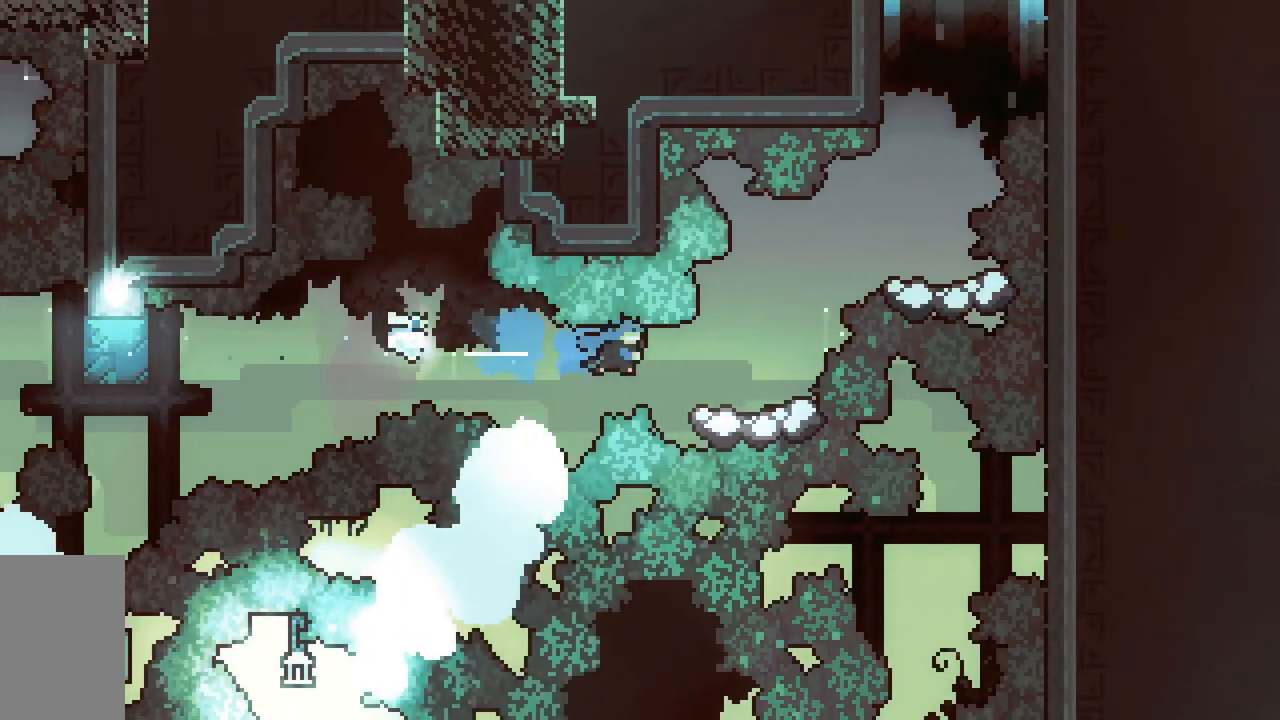
{"keys": ["dash", "jump2", "right", "up"], "events": [[83, "jump2", "up"], [83, "right", "up"], [133, "dash", "up"], [233, "jump2", "down"], [317, "right", "down"], [317, "up", "down"], [367, "dash", "down"]]}
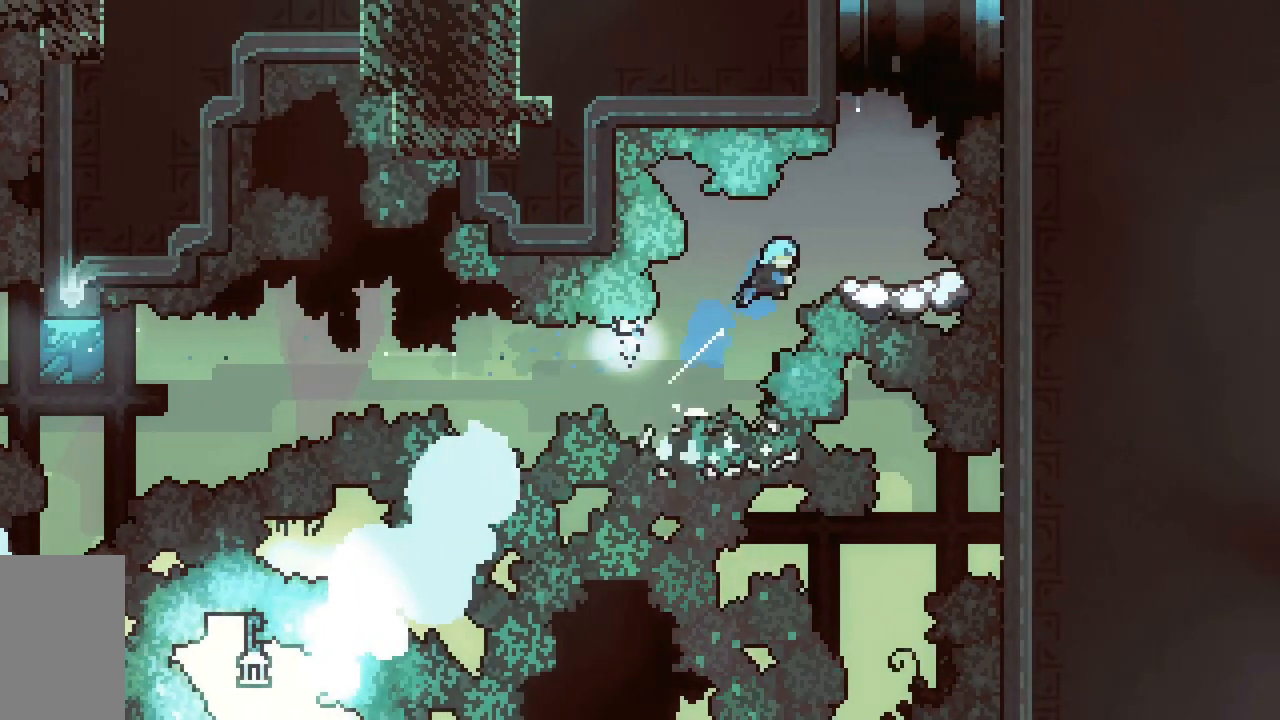
{"keys": ["jump2", "up"], "events": [[150, "jump2", "up"], [200, "dash", "up"], [200, "right", "up"], [383, "jump2", "down"]]}
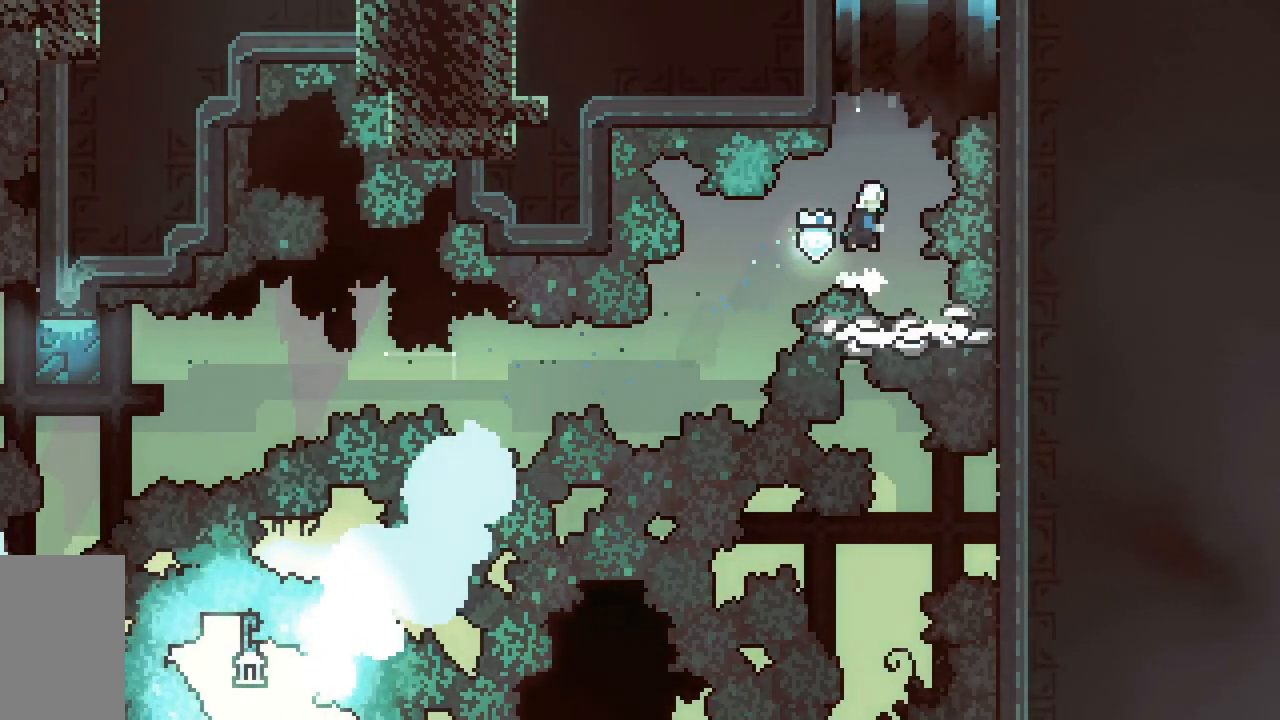
{"keys": ["grab", "jump2", "left", "up"], "events": [[33, "dash", "down"], [117, "grab", "down"], [167, "jump2", "up"], [217, "jump2", "down"], [217, "left", "down"], [267, "dash", "up"]]}
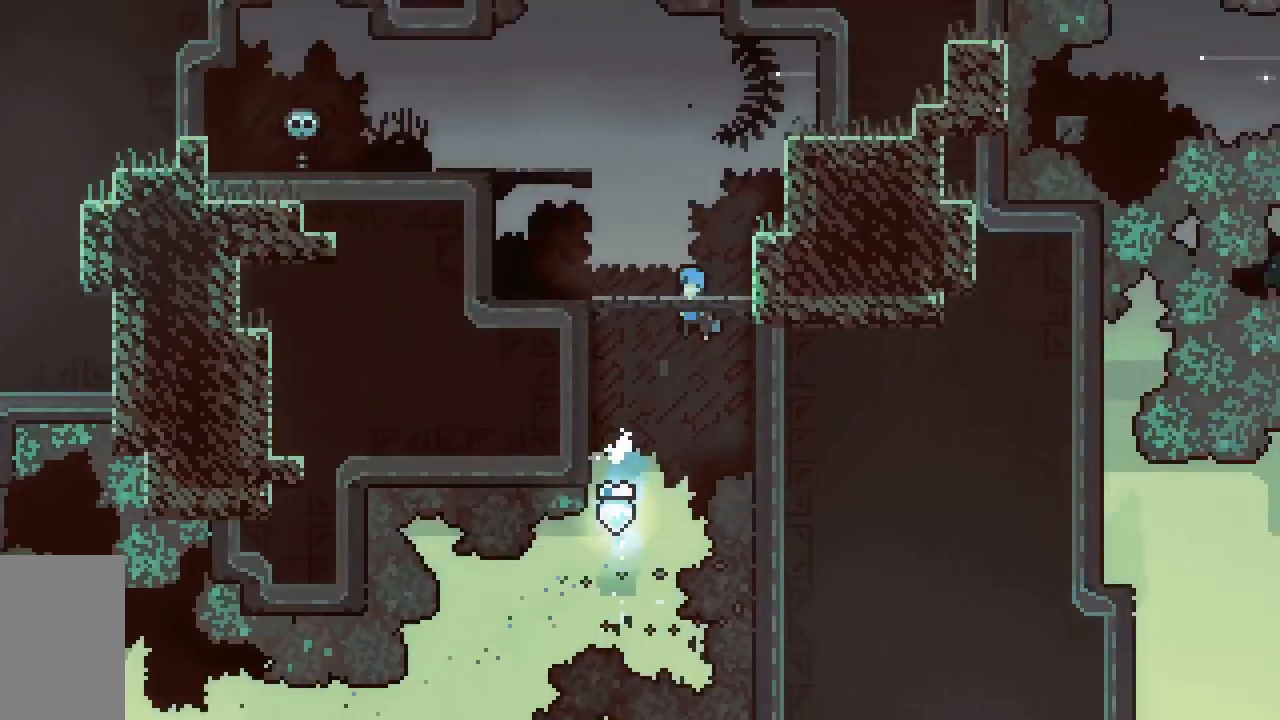
{"keys": ["grab", "jump2", "left", "up"], "events": []}
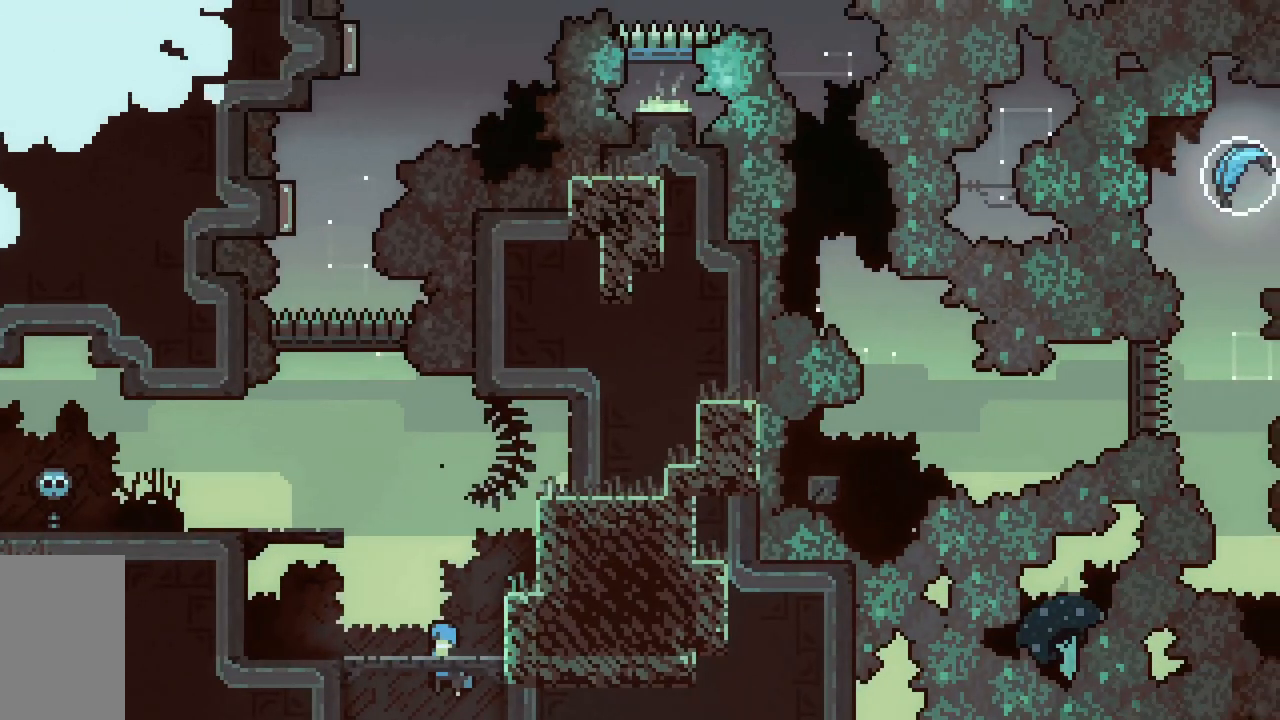
{"keys": ["grab", "jump2", "left", "up"], "events": [[17, "jump2", "up"], [50, "jump2", "down"]]}
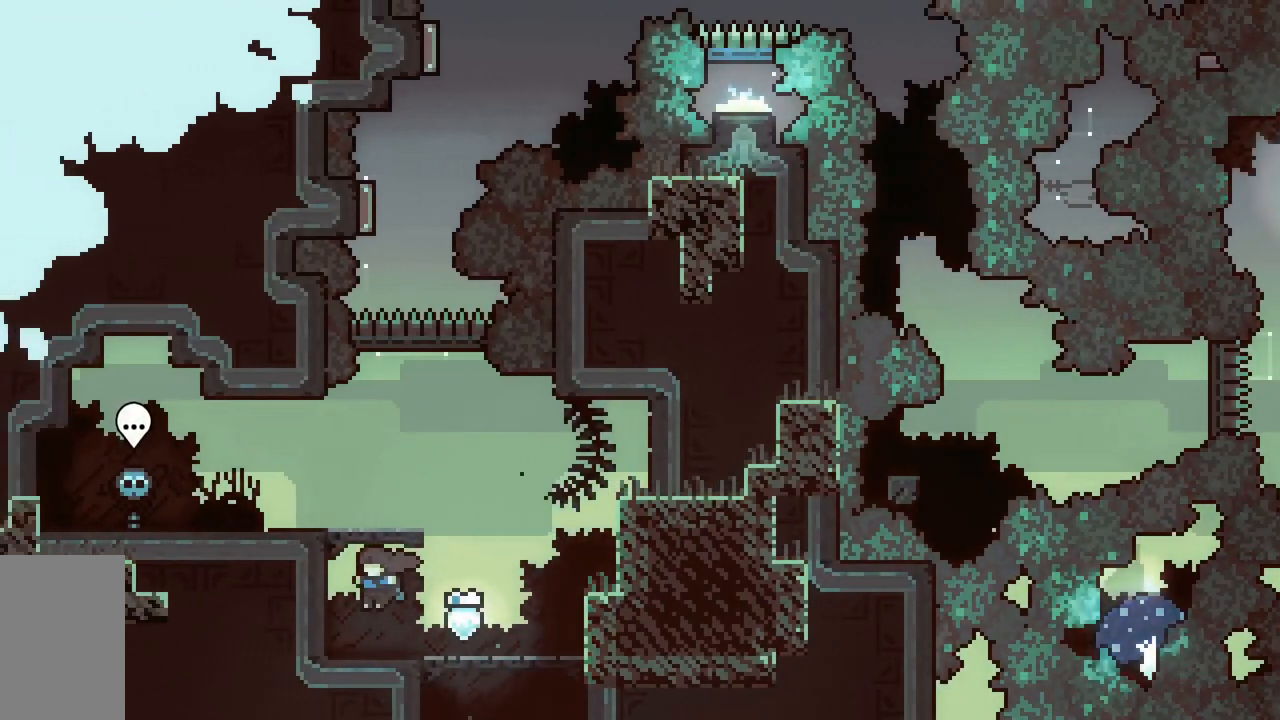
{"keys": [], "events": [[33, "jump2", "up"], [117, "jump2", "down"], [117, "left", "up"], [217, "jump2", "up"], [267, "jump2", "down"], [400, "grab", "up"], [400, "jump2", "up"], [400, "right", "down"], [450, "up", "up"], [500, "right", "up"]]}
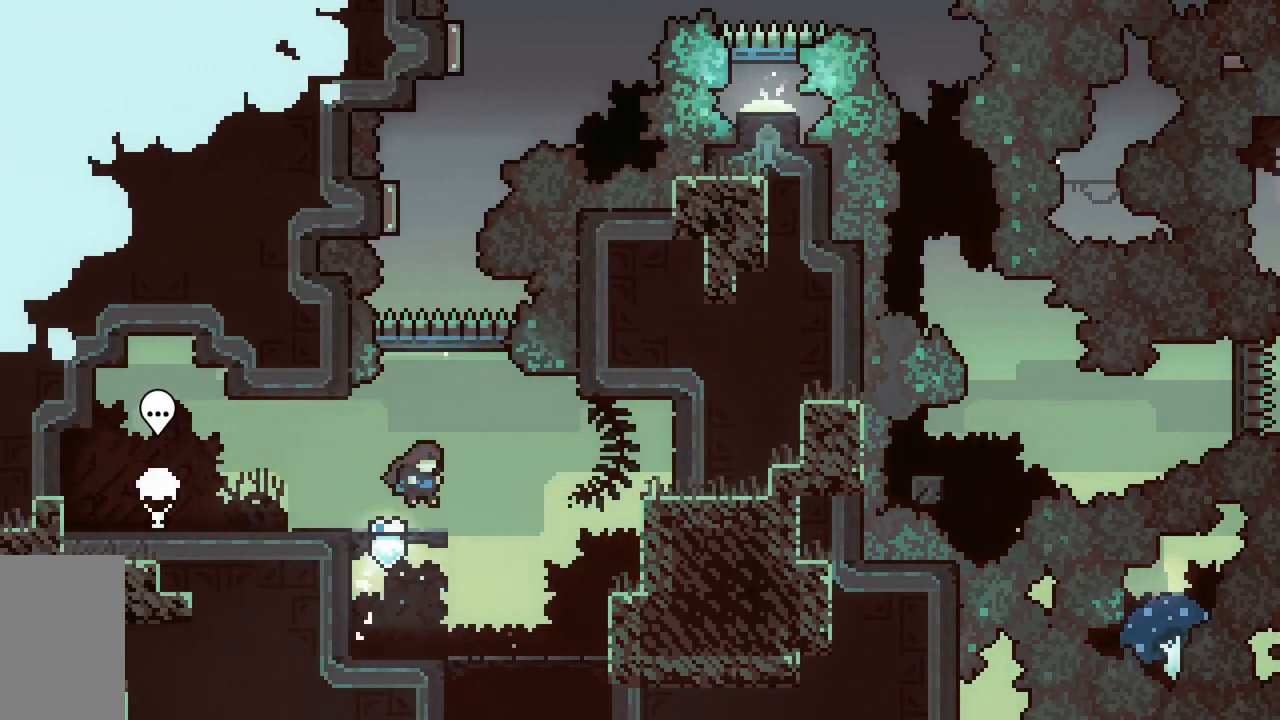
{"keys": [], "events": [[283, "left", "down"], [367, "left", "up"]]}
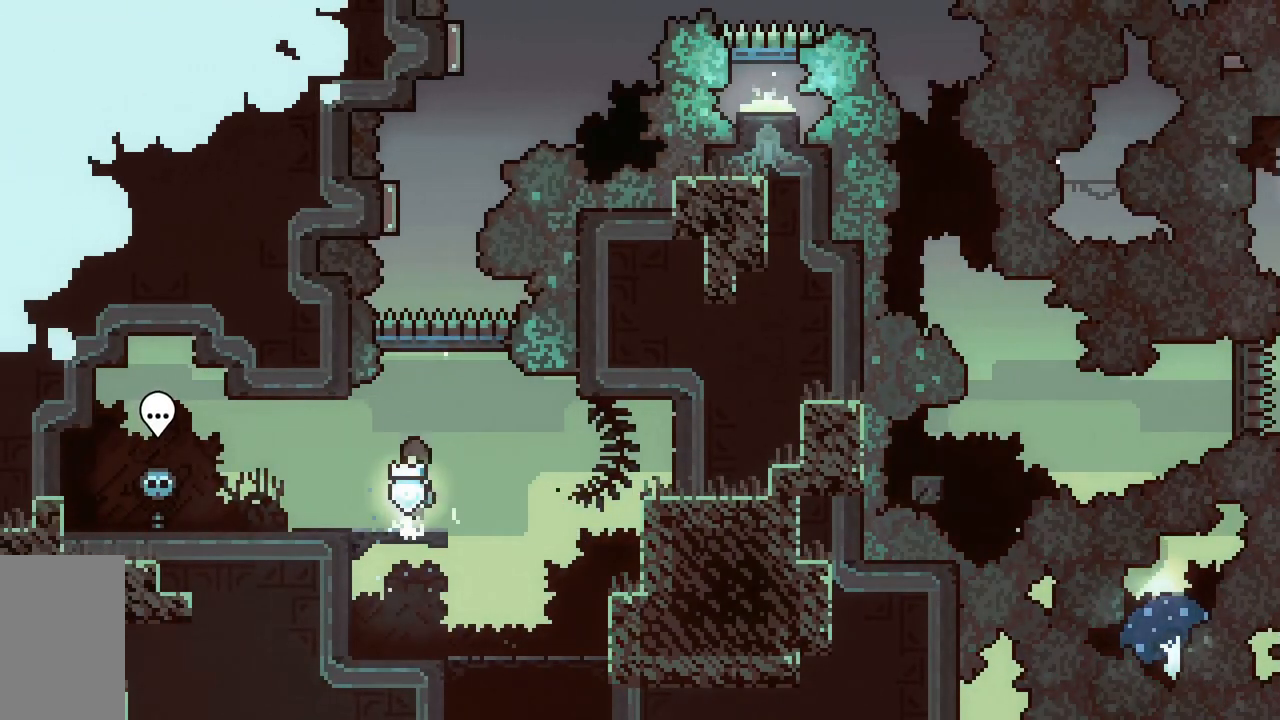
{"keys": ["jump2", "up"], "events": [[17, "jump2", "down"], [283, "up", "down"], [333, "dash", "down"], [450, "dash", "up"]]}
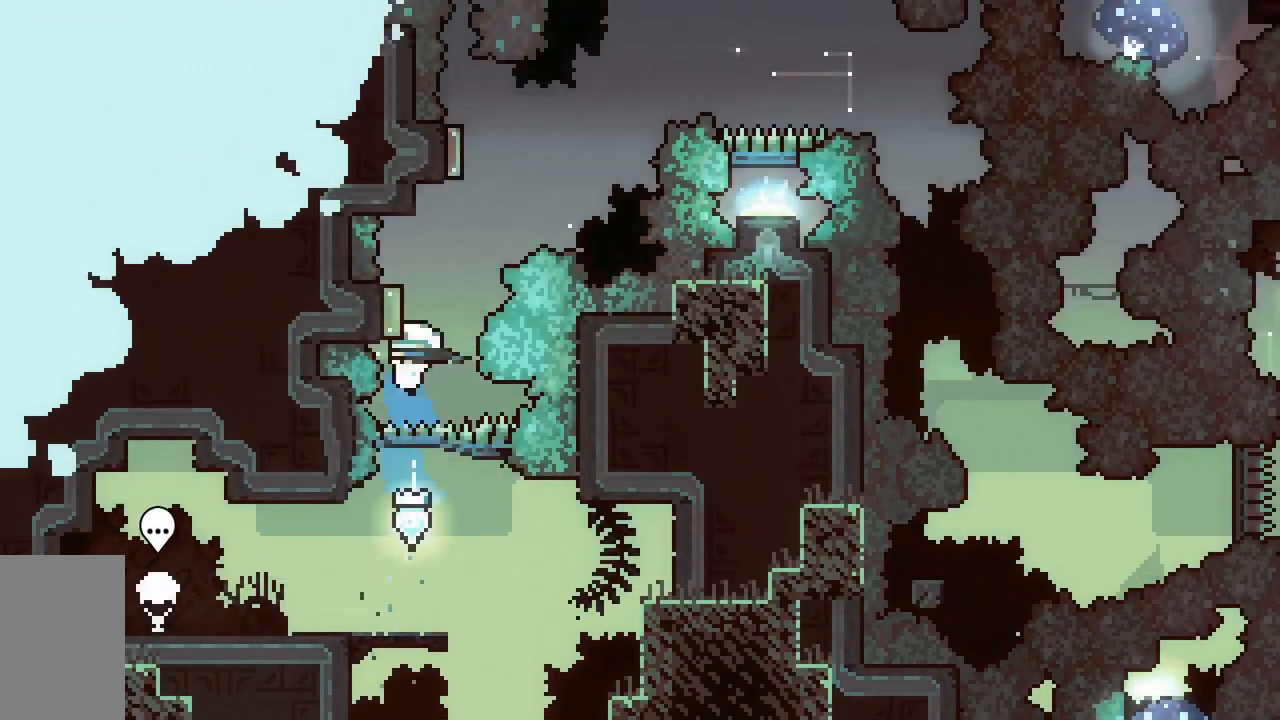
{"keys": ["right"], "events": [[17, "dash", "down"], [217, "dash", "up"], [217, "right", "down"], [267, "jump2", "up"], [267, "up", "up"]]}
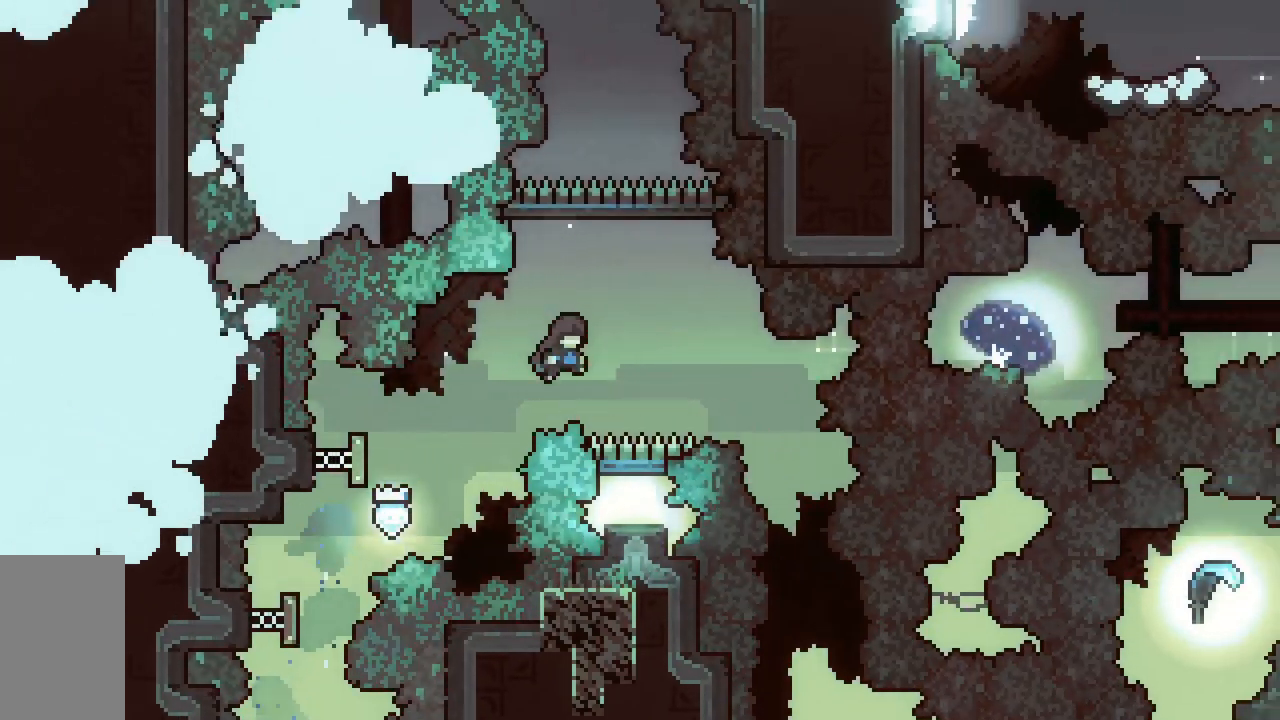
{"keys": ["right"], "events": []}
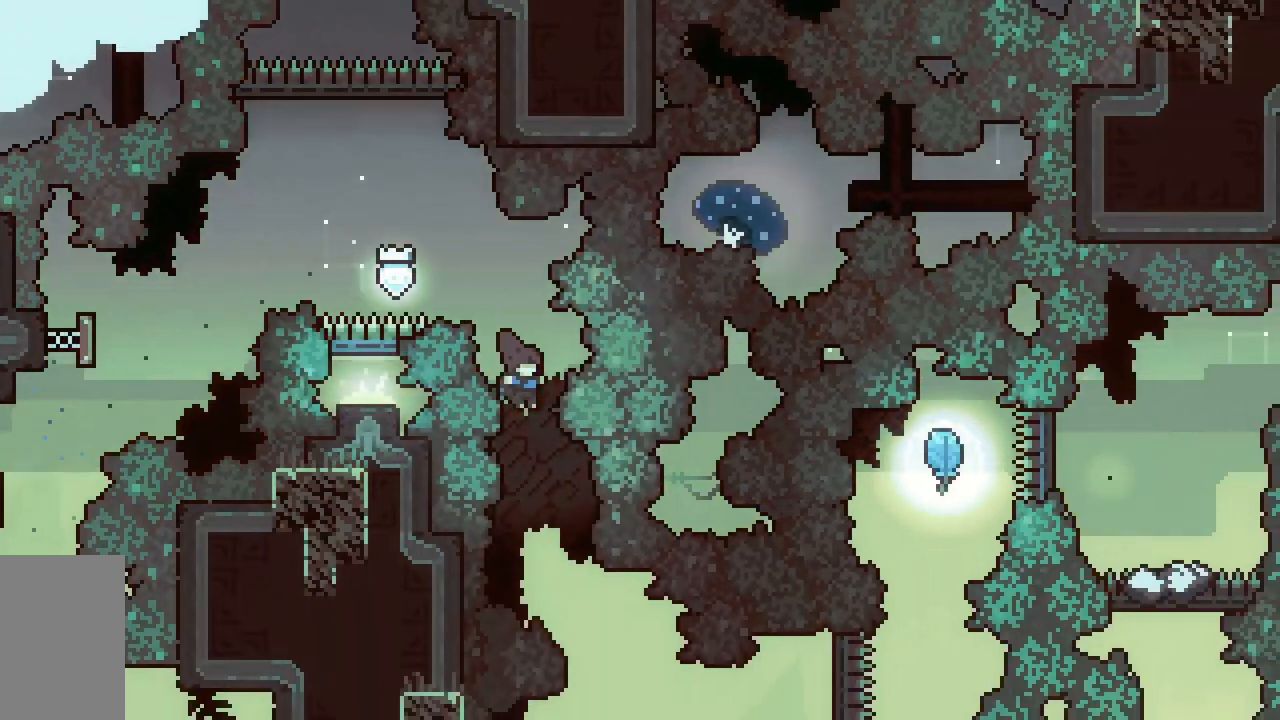
{"keys": ["dash", "down", "left"], "events": [[17, "right", "up"], [150, "right", "down"], [350, "right", "up"], [467, "down", "down"], [483, "dash", "down"], [483, "left", "down"]]}
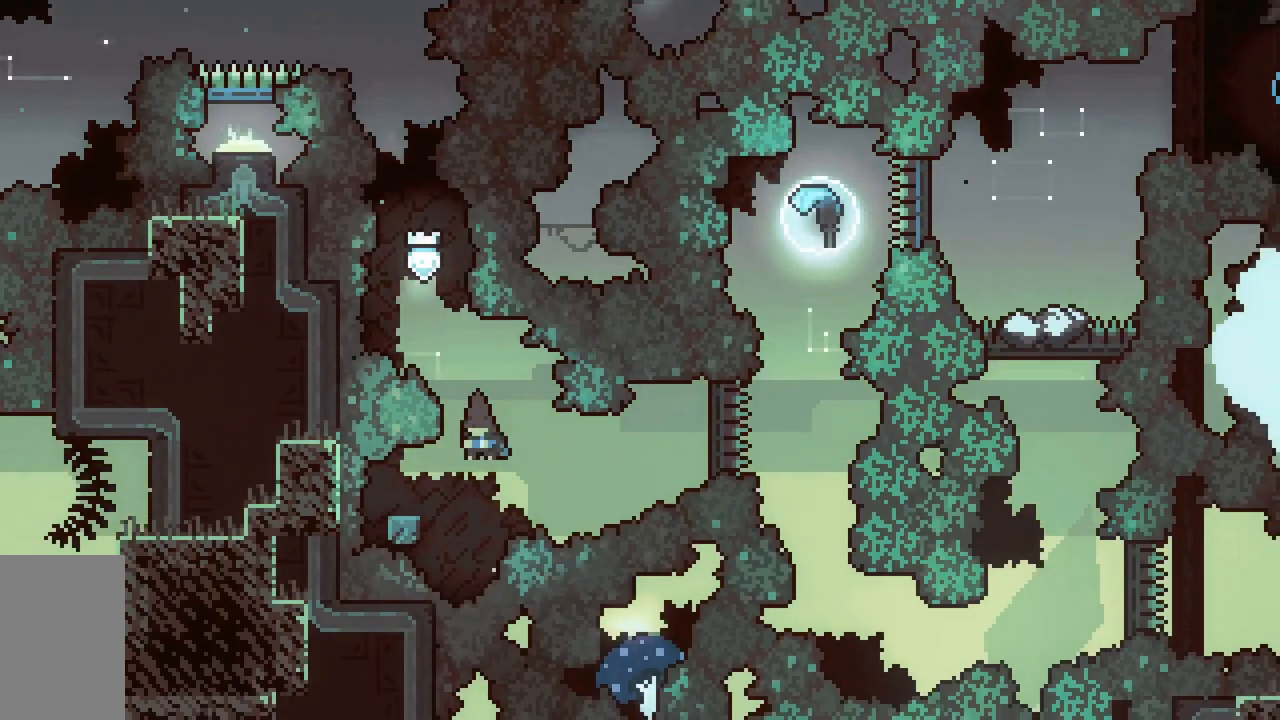
{"keys": ["jump2", "right"], "events": [[167, "down", "up"], [167, "left", "up"], [167, "right", "down"], [217, "jump2", "down"], [450, "dash", "up"]]}
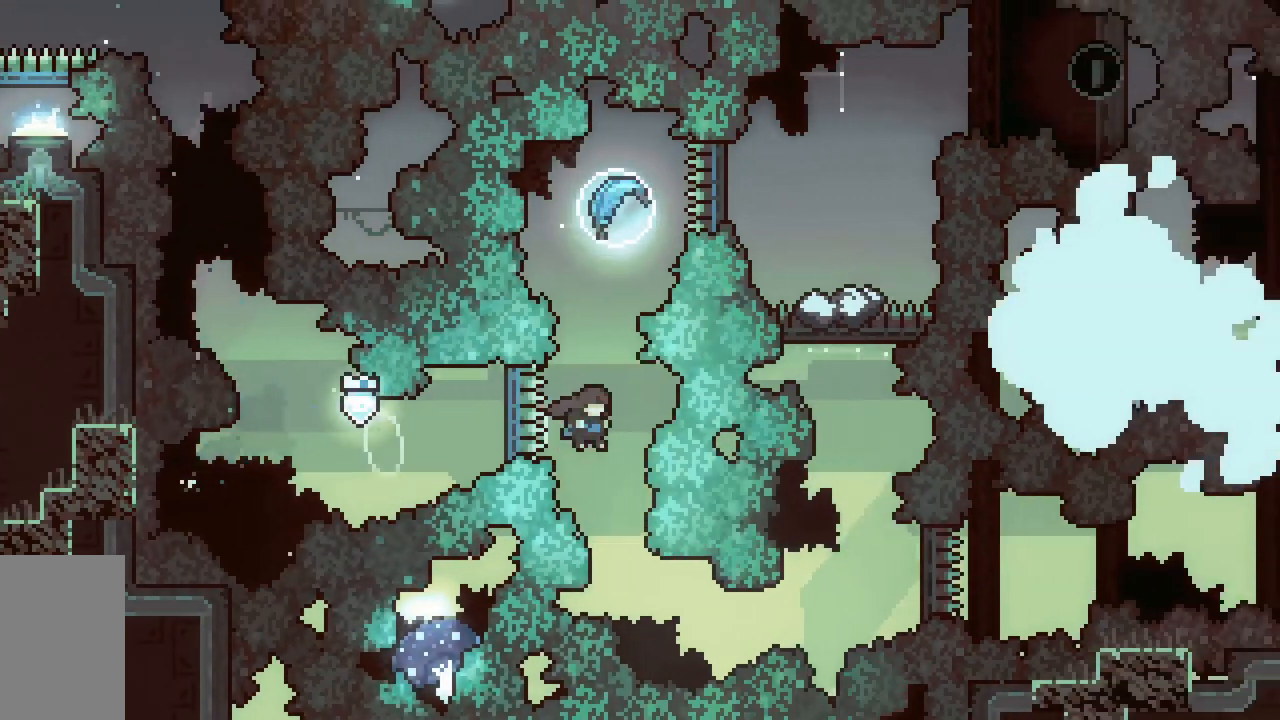
{"keys": ["down"], "events": [[33, "right", "up"], [33, "up", "down"], [83, "dash", "down"], [283, "up", "up"], [317, "dash", "up"], [367, "down", "down"], [367, "jump2", "up"]]}
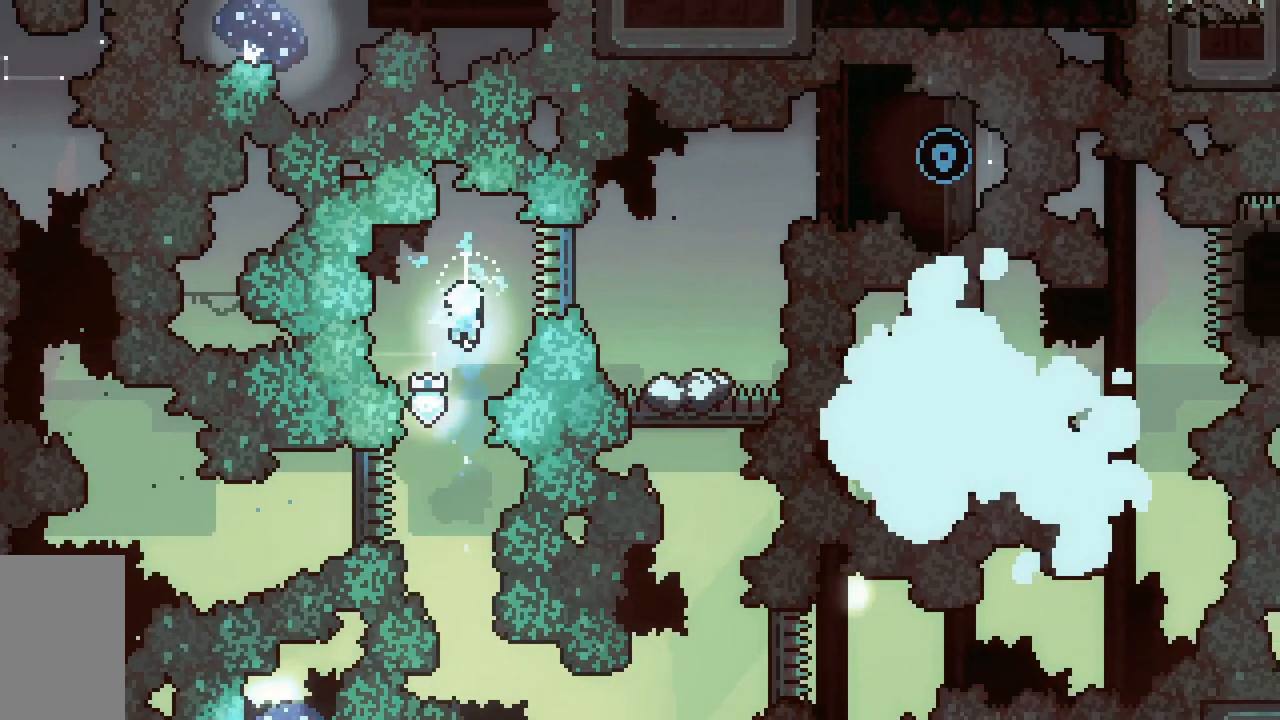
{"keys": ["down"], "events": []}
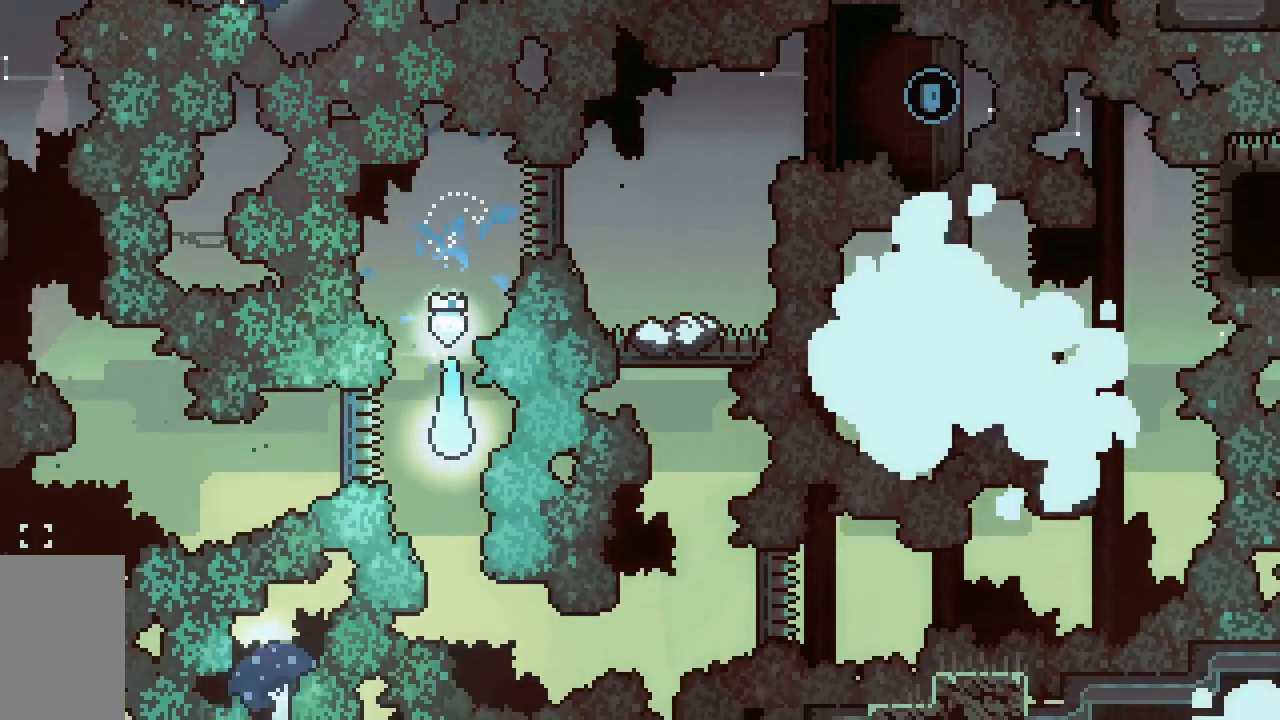
{"keys": ["right", "up"], "events": [[167, "right", "down"], [300, "down", "up"], [400, "up", "down"]]}